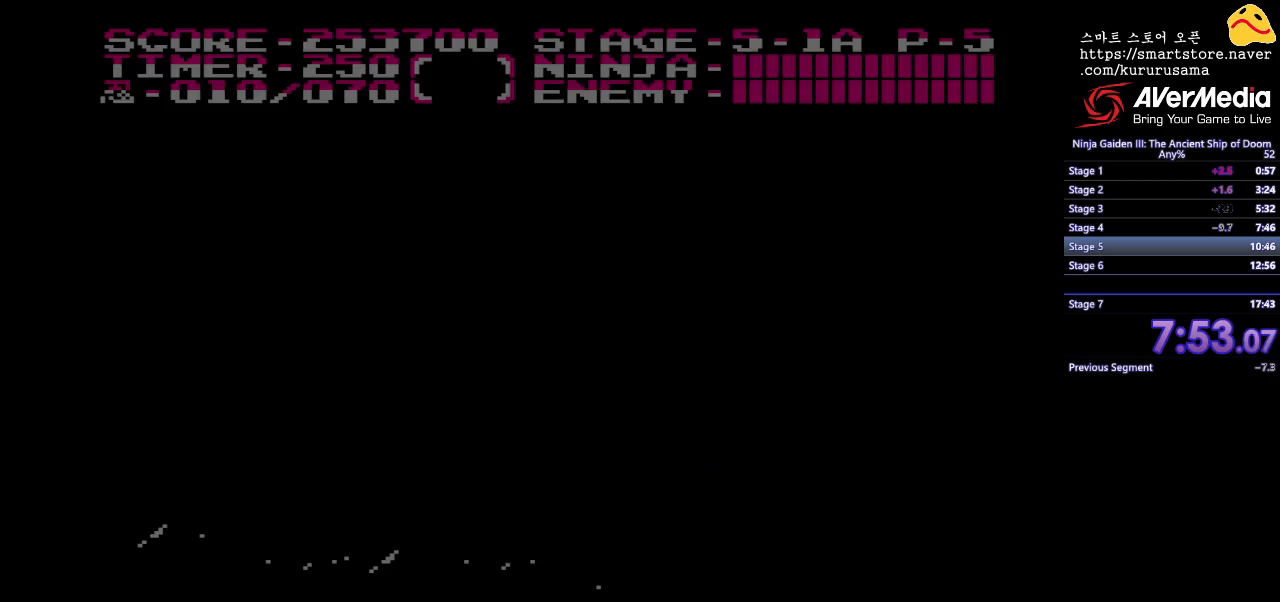
Gameplay with a controller (Nintendo layout); each line is a JSON object with the inputs held at the frame after it. "events" lists button and stick changes between this image and that frame as [ms after this image, input, new state], when the widget could be followed in between. Not read: L3 R3.
{"buttons": ["DPAD_RIGHT"], "events": [[467, "DPAD_RIGHT", "down"]]}
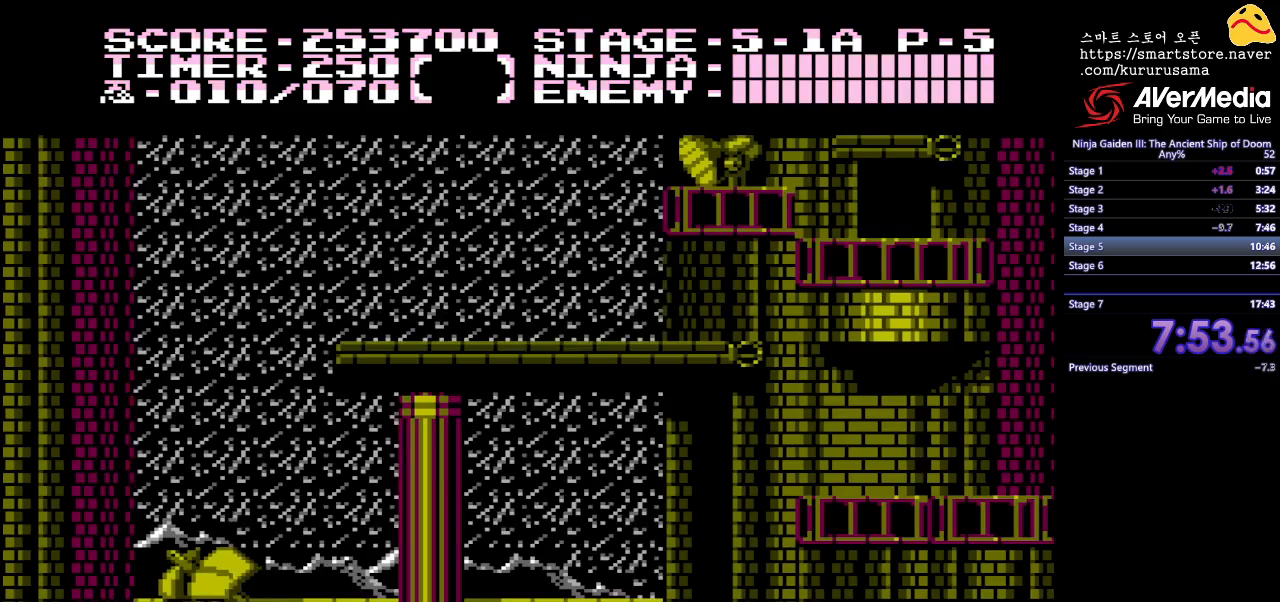
{"buttons": ["DPAD_RIGHT"], "events": []}
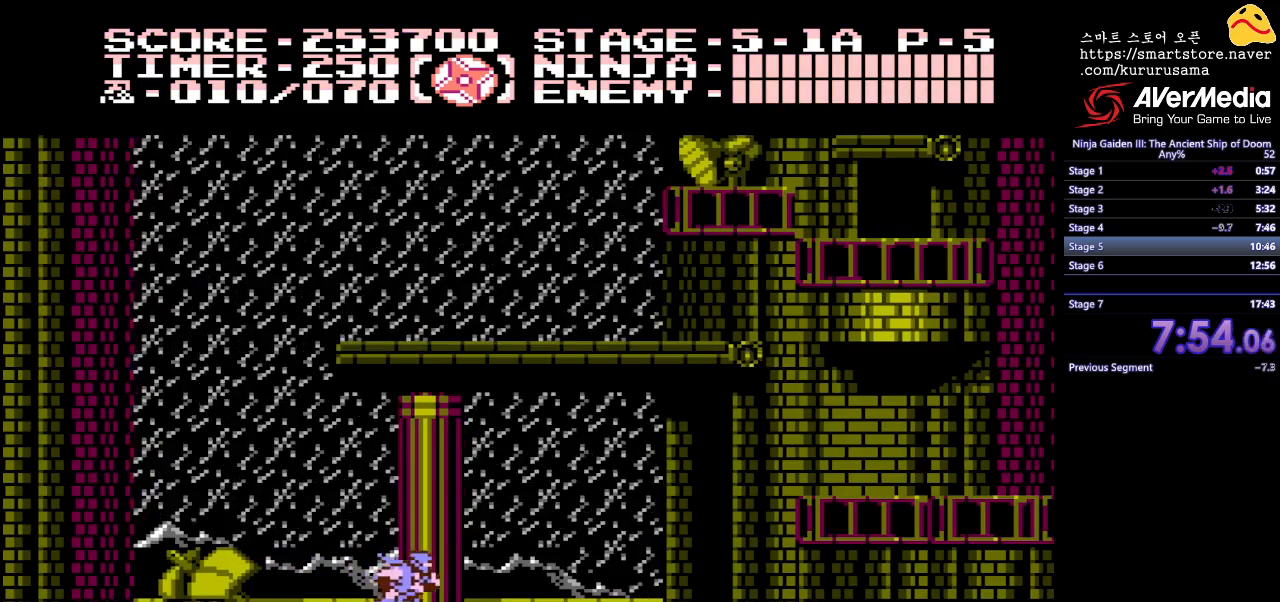
{"buttons": ["DPAD_RIGHT"], "events": []}
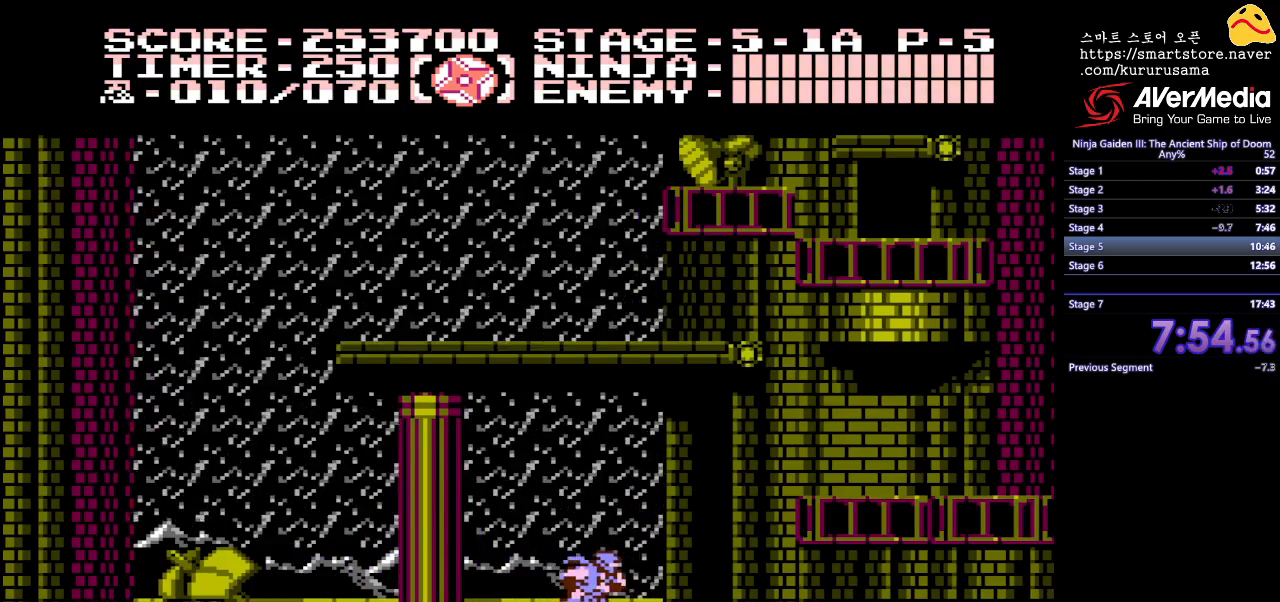
{"buttons": ["DPAD_RIGHT"], "events": []}
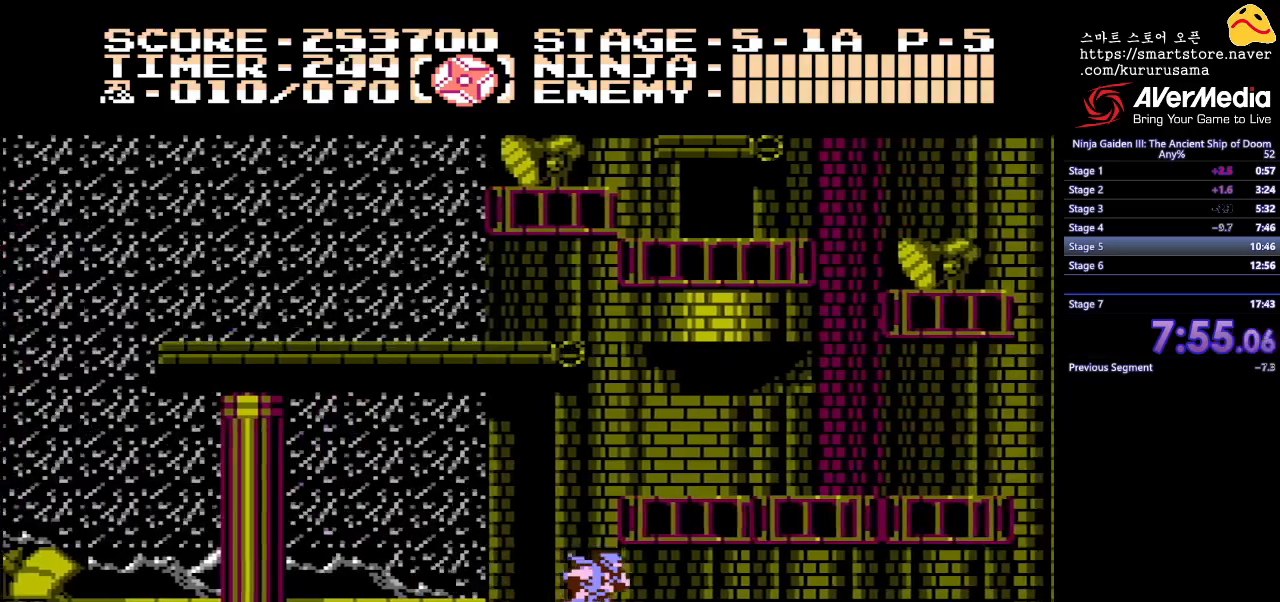
{"buttons": [], "events": [[500, "DPAD_RIGHT", "up"]]}
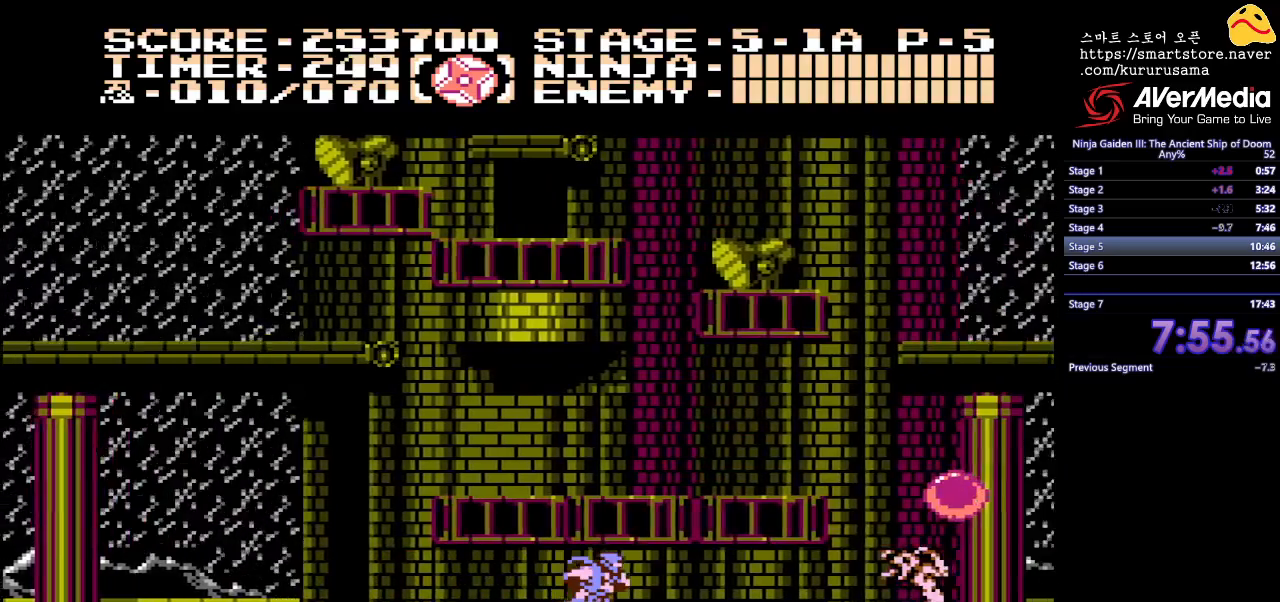
{"buttons": ["B", "DPAD_RIGHT"], "events": [[50, "DPAD_UP", "down"], [83, "A", "down"], [183, "DPAD_UP", "up"], [217, "A", "up"], [317, "DPAD_RIGHT", "down"], [433, "B", "down"]]}
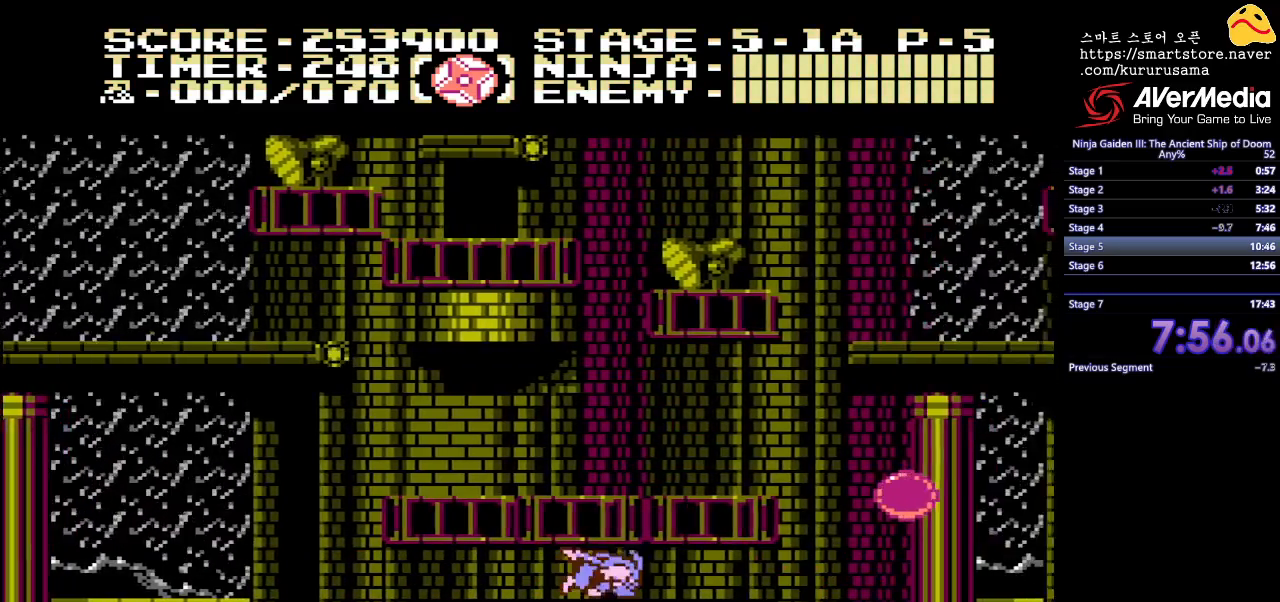
{"buttons": ["DPAD_RIGHT"], "events": [[67, "B", "up"]]}
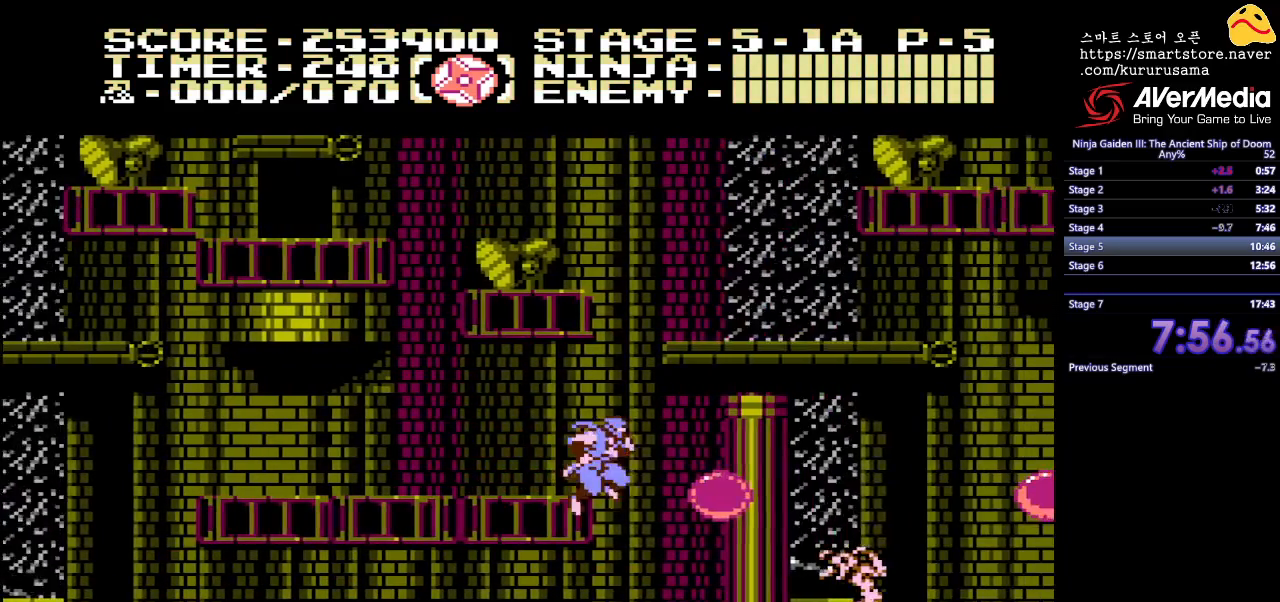
{"buttons": [], "events": [[33, "A", "down"], [117, "DPAD_RIGHT", "up"], [167, "A", "up"], [333, "A", "down"], [467, "A", "up"]]}
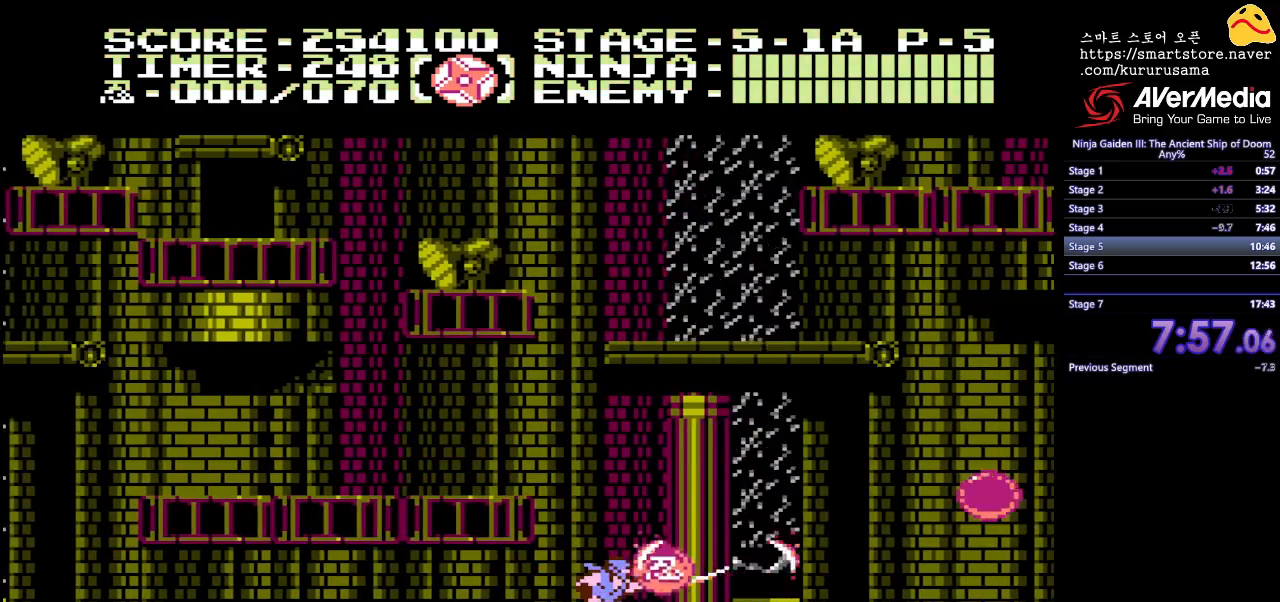
{"buttons": ["DPAD_RIGHT"], "events": [[133, "DPAD_RIGHT", "down"]]}
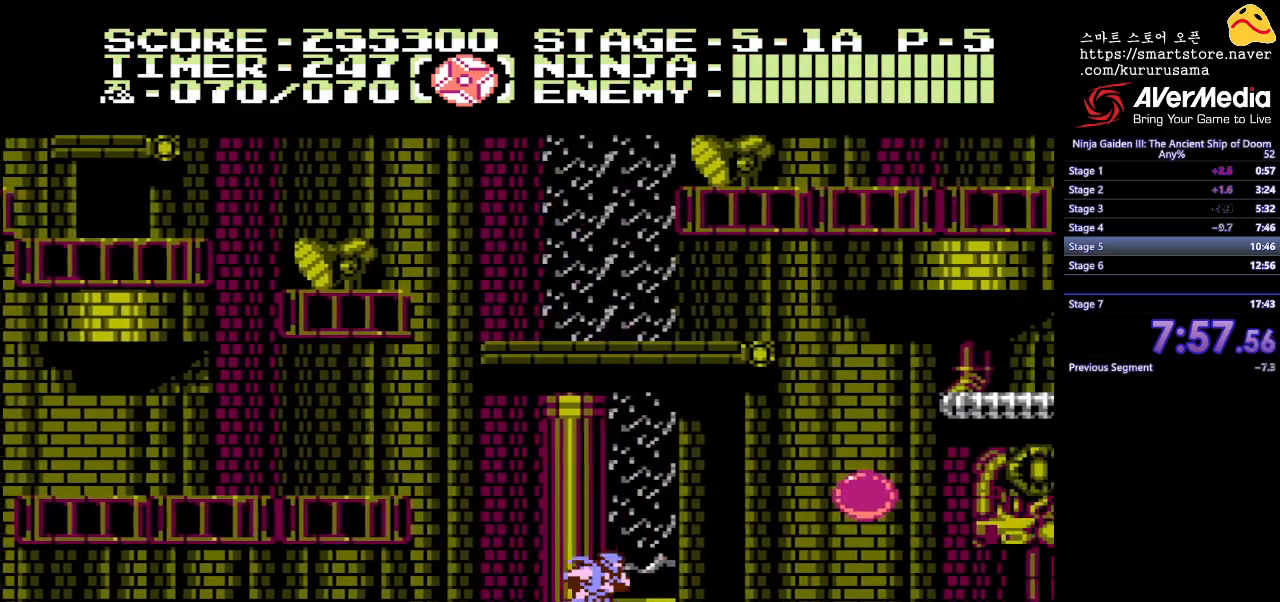
{"buttons": ["DPAD_RIGHT"], "events": []}